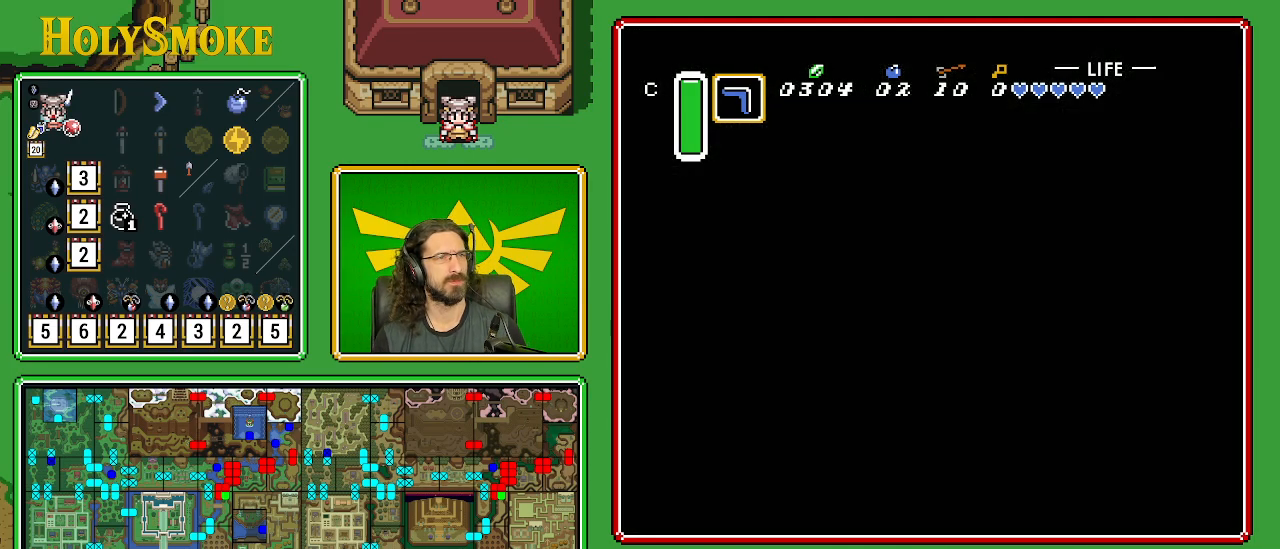
Gameplay with a controller (Nintendo layout); each line is a JSON object with the inputs held at the frame after it. "events" lists button and stick changes between this image and that frame as [ms after this image, input, new state], when the widget could be followed in between. Not read: L1 L3 R1 R3.
{"buttons": [], "events": []}
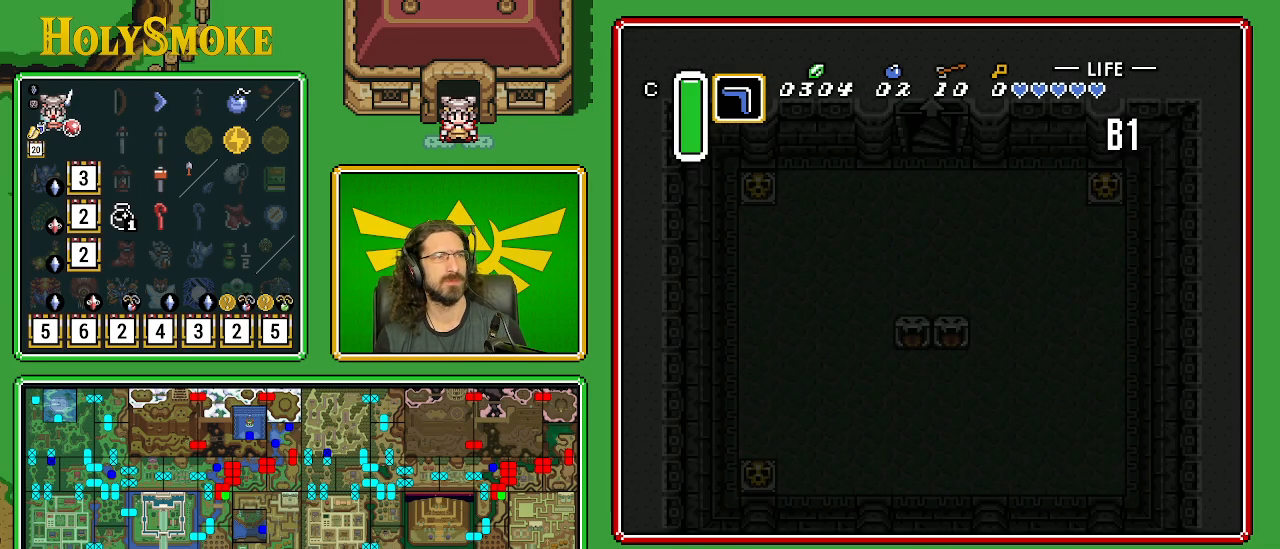
{"buttons": [], "events": []}
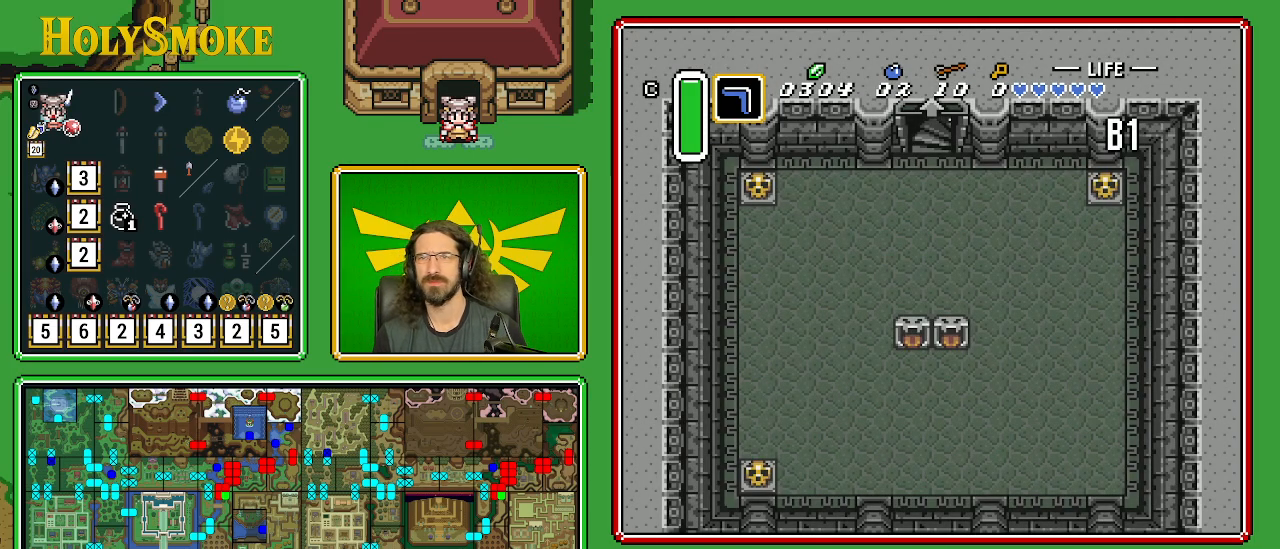
{"buttons": [], "events": []}
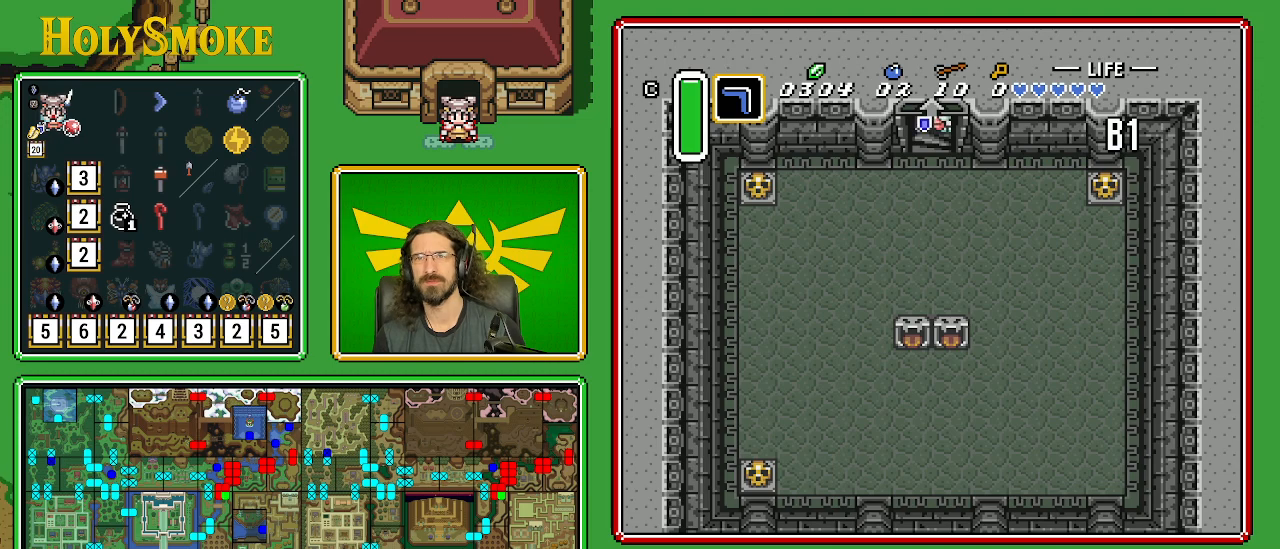
{"buttons": ["DPAD_LEFT"], "events": [[217, "DPAD_LEFT", "down"]]}
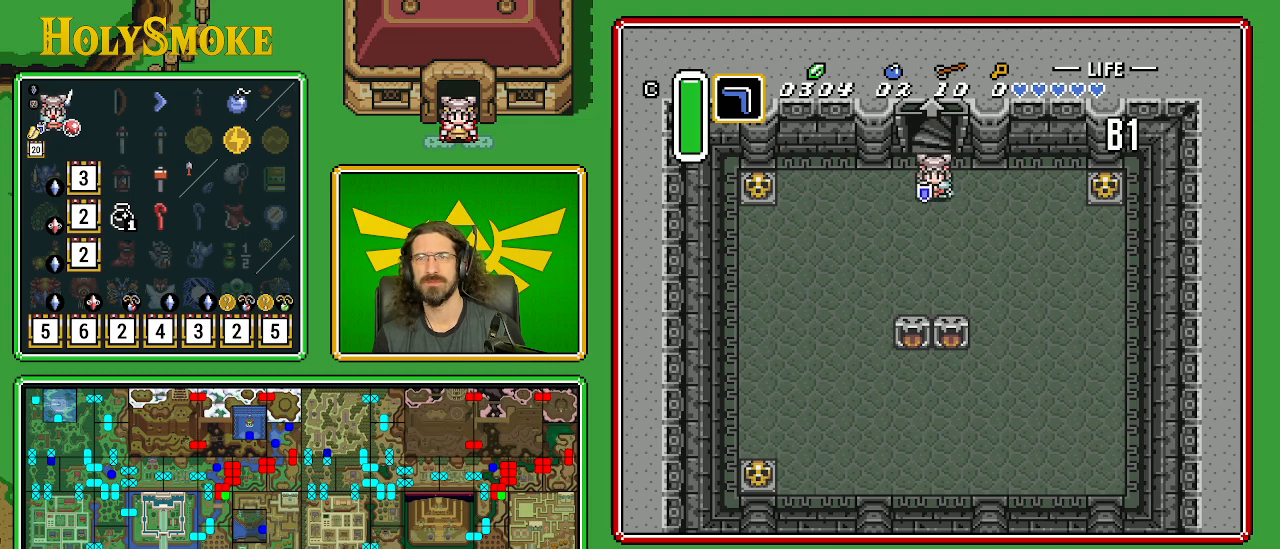
{"buttons": ["DPAD_DOWN", "DPAD_LEFT"], "events": [[233, "DPAD_DOWN", "down"]]}
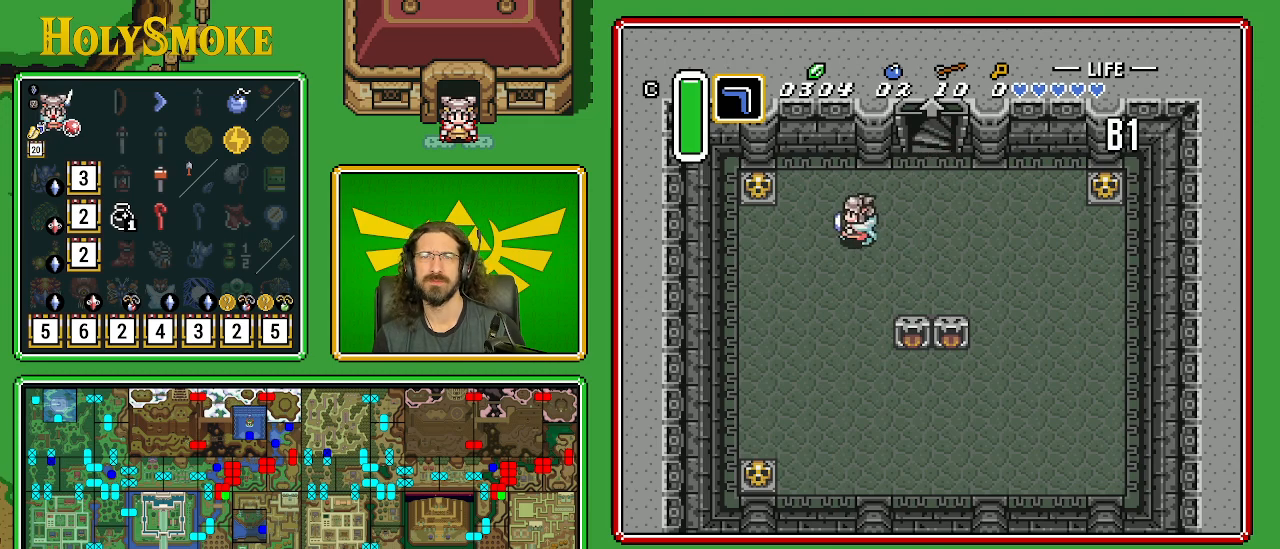
{"buttons": ["DPAD_LEFT"], "events": [[467, "DPAD_DOWN", "up"]]}
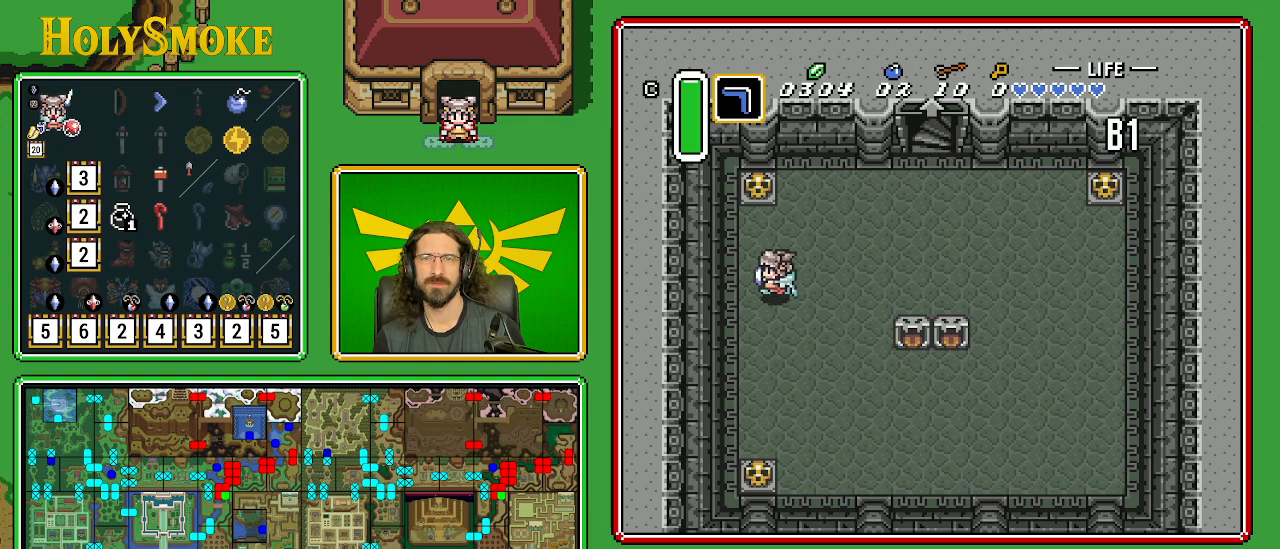
{"buttons": ["DPAD_DOWN"], "events": [[83, "DPAD_DOWN", "down"], [250, "DPAD_LEFT", "up"]]}
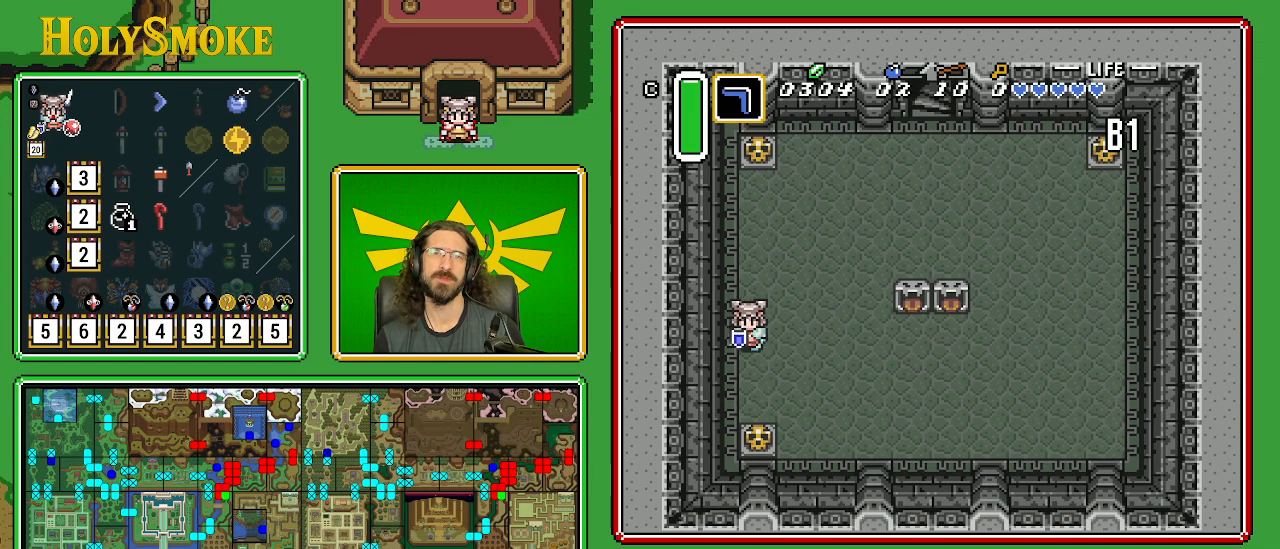
{"buttons": ["DPAD_DOWN", "DPAD_RIGHT"], "events": [[400, "DPAD_RIGHT", "down"]]}
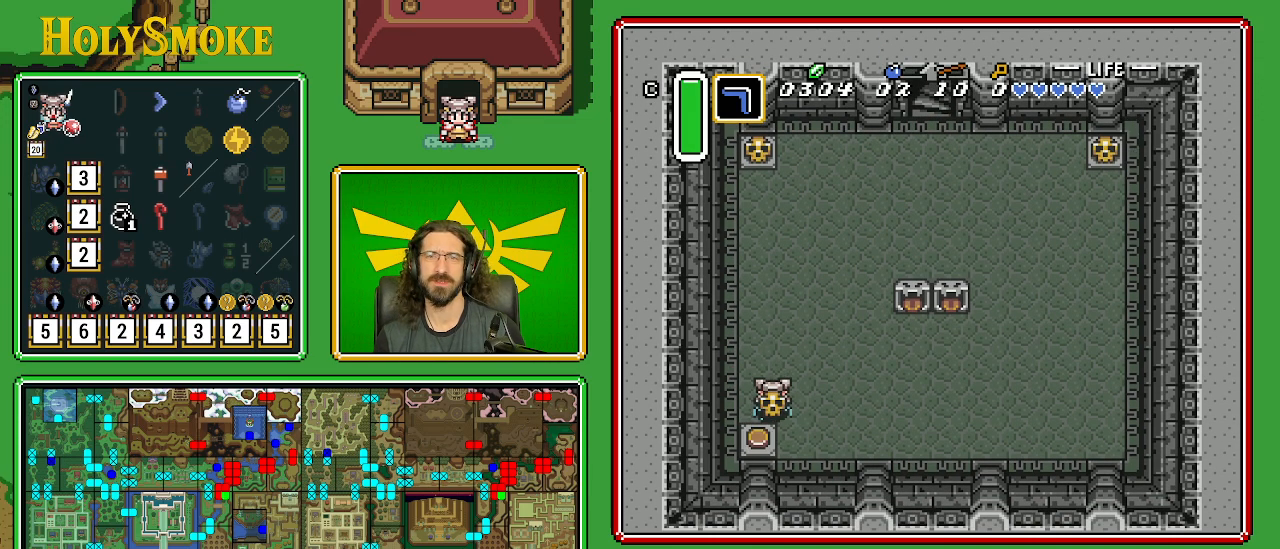
{"buttons": ["DPAD_DOWN"], "events": [[17, "DPAD_RIGHT", "up"], [33, "A", "down"], [233, "A", "up"]]}
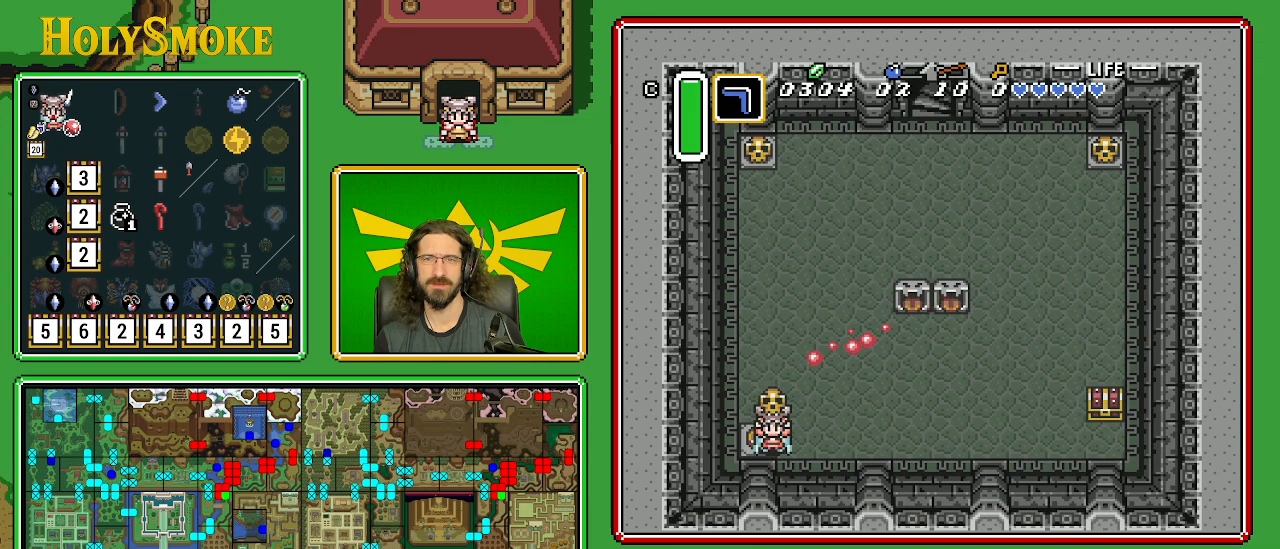
{"buttons": ["DPAD_RIGHT"], "events": [[67, "A", "down"], [83, "DPAD_RIGHT", "down"], [233, "A", "up"], [233, "DPAD_DOWN", "up"]]}
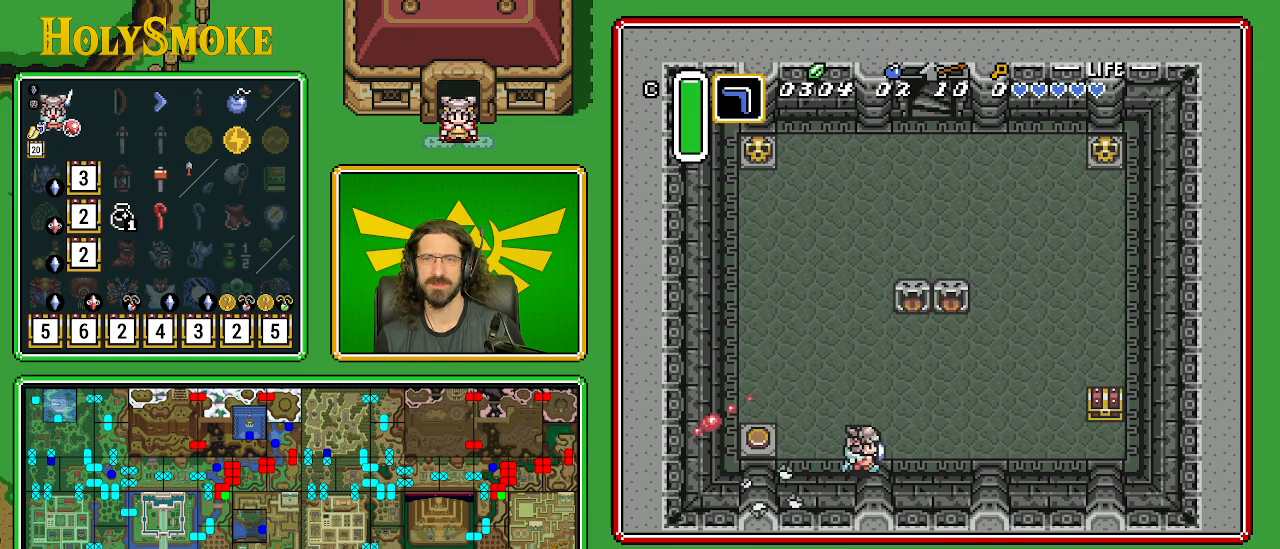
{"buttons": ["DPAD_RIGHT"], "events": []}
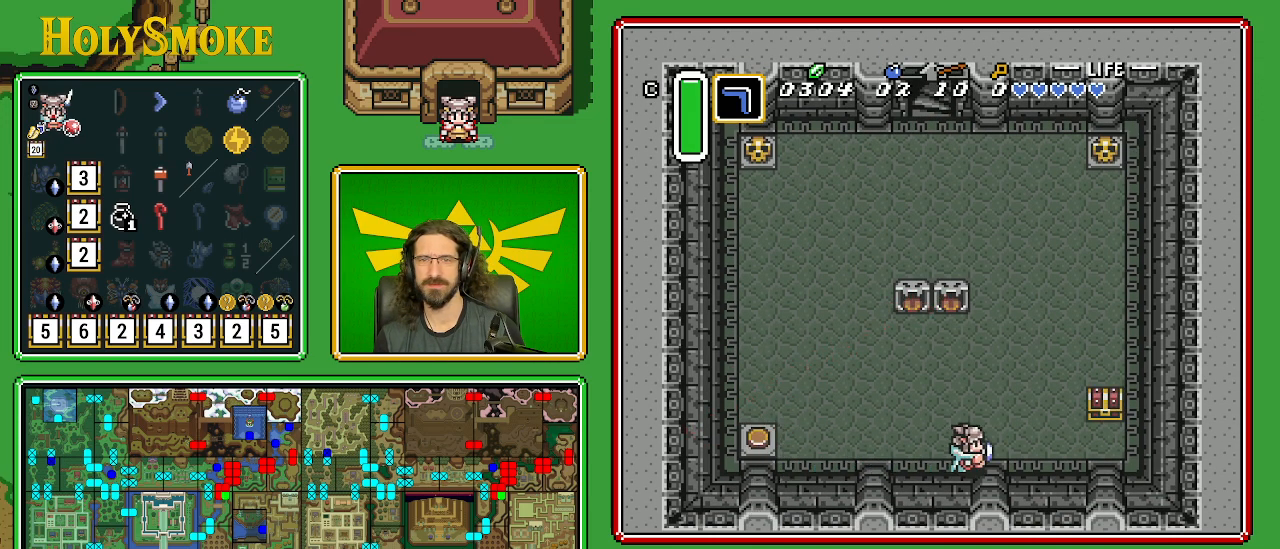
{"buttons": ["DPAD_RIGHT"], "events": []}
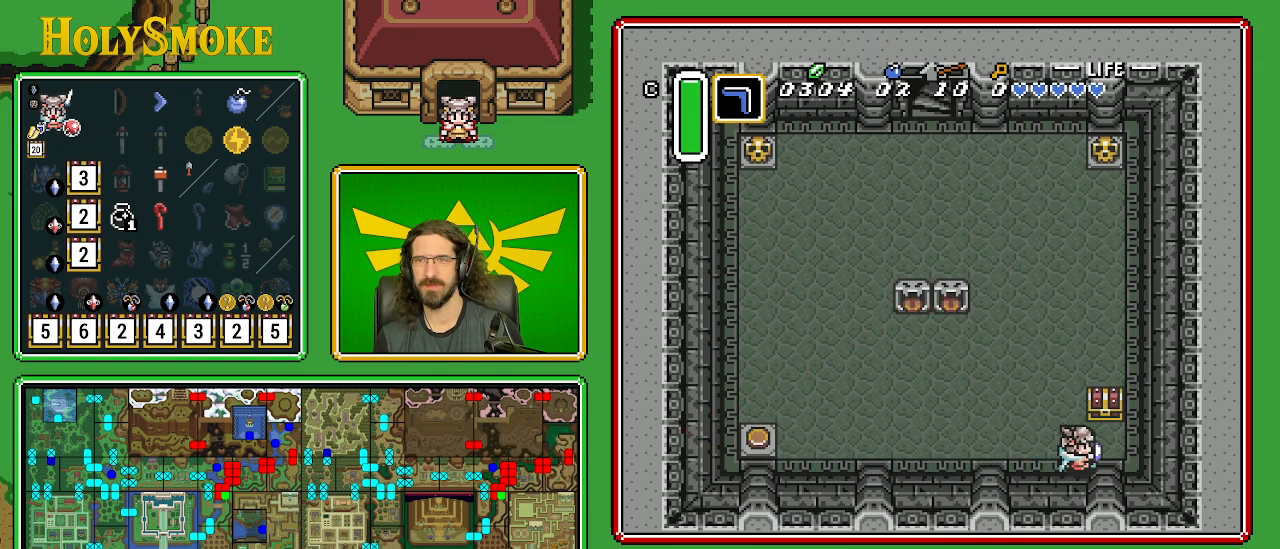
{"buttons": ["A"], "events": [[117, "DPAD_UP", "down"], [183, "DPAD_RIGHT", "up"], [300, "A", "down"], [417, "DPAD_UP", "up"]]}
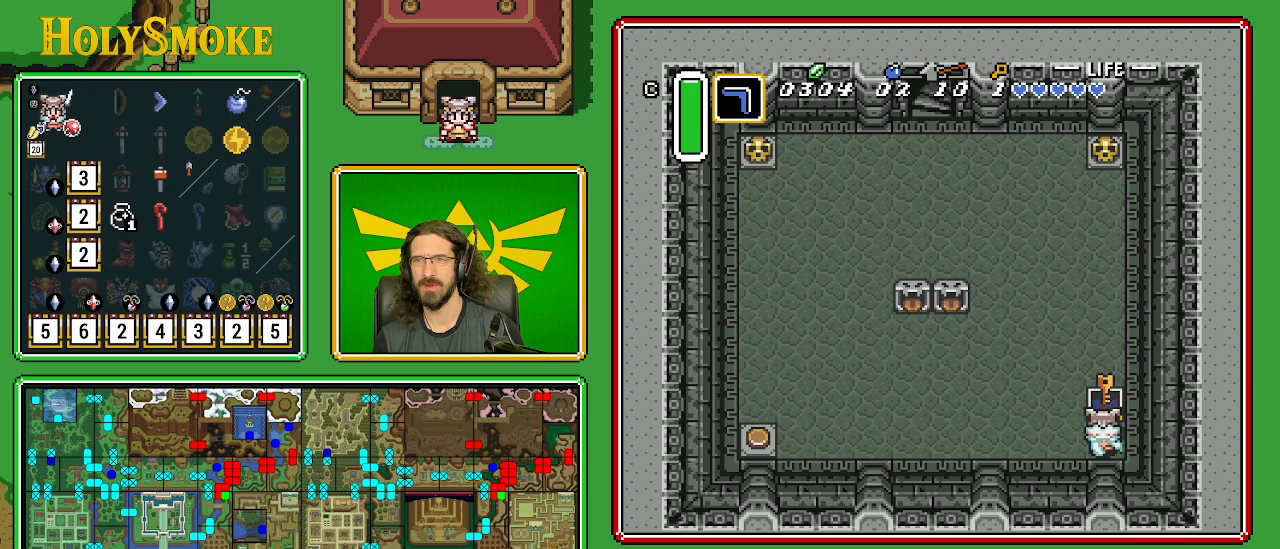
{"buttons": [], "events": [[100, "A", "up"]]}
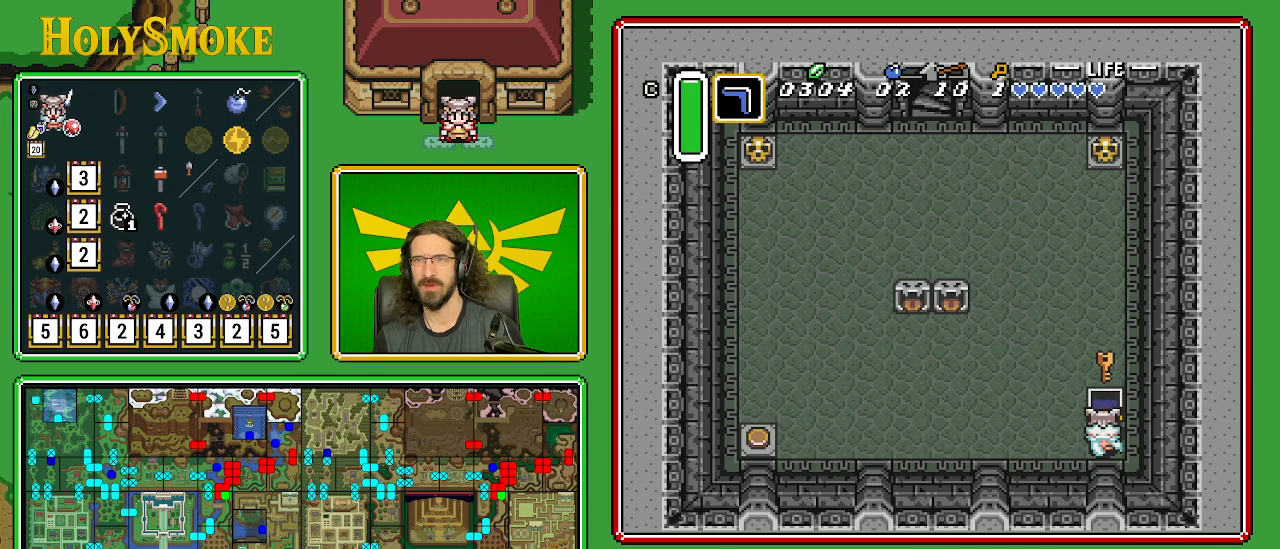
{"buttons": ["DPAD_UP"], "events": [[350, "DPAD_LEFT", "down"], [450, "DPAD_UP", "down"], [500, "DPAD_LEFT", "up"]]}
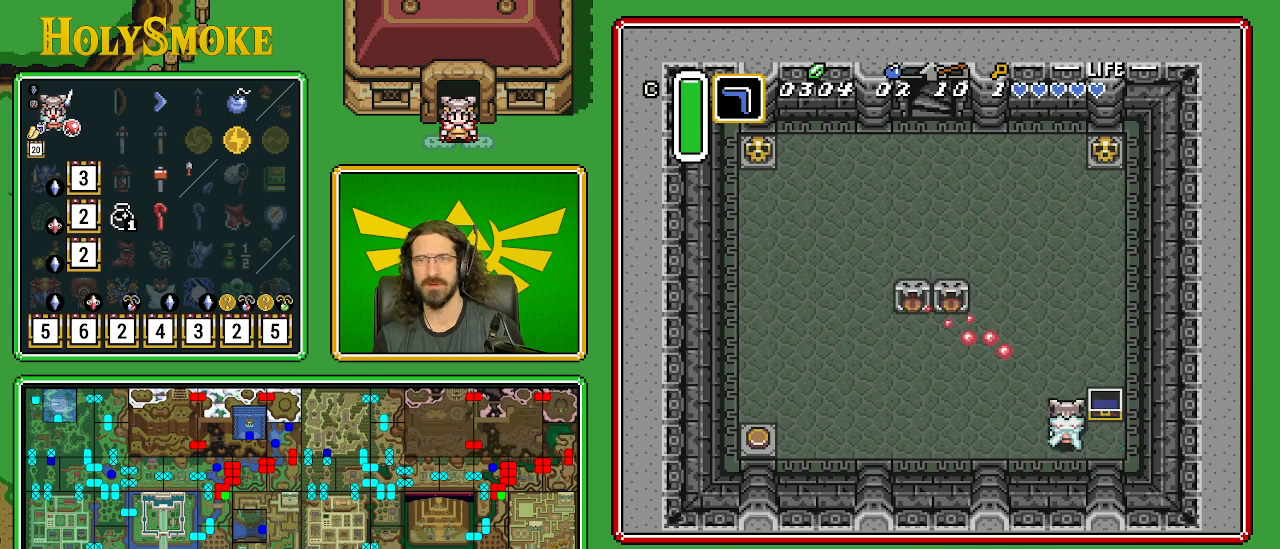
{"buttons": ["DPAD_UP"], "events": []}
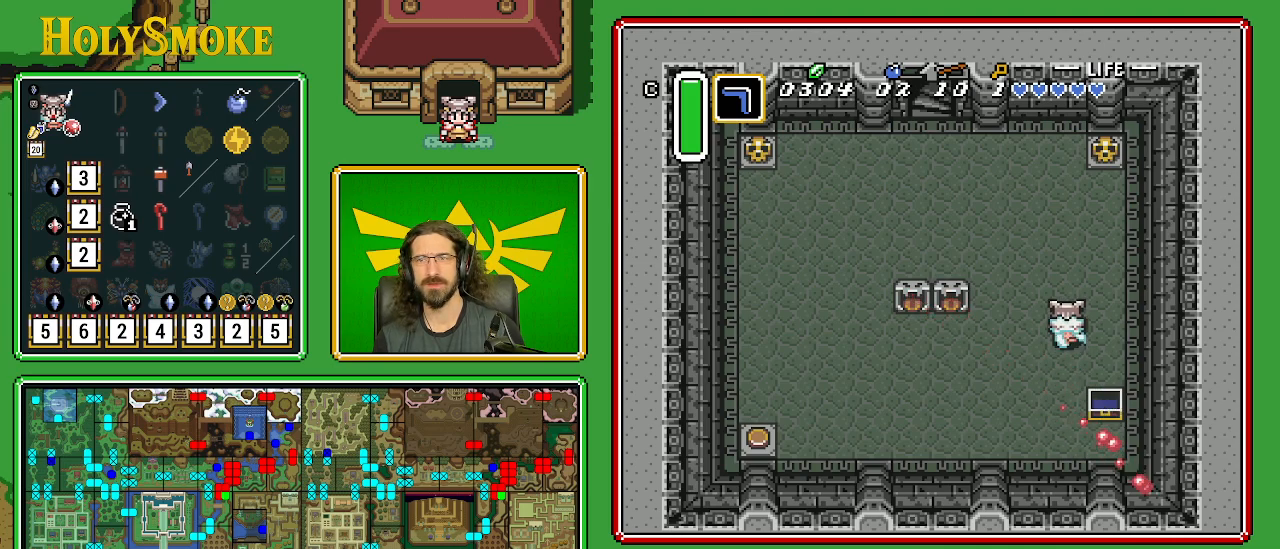
{"buttons": ["DPAD_UP", "DPAD_LEFT"], "events": [[283, "DPAD_LEFT", "down"]]}
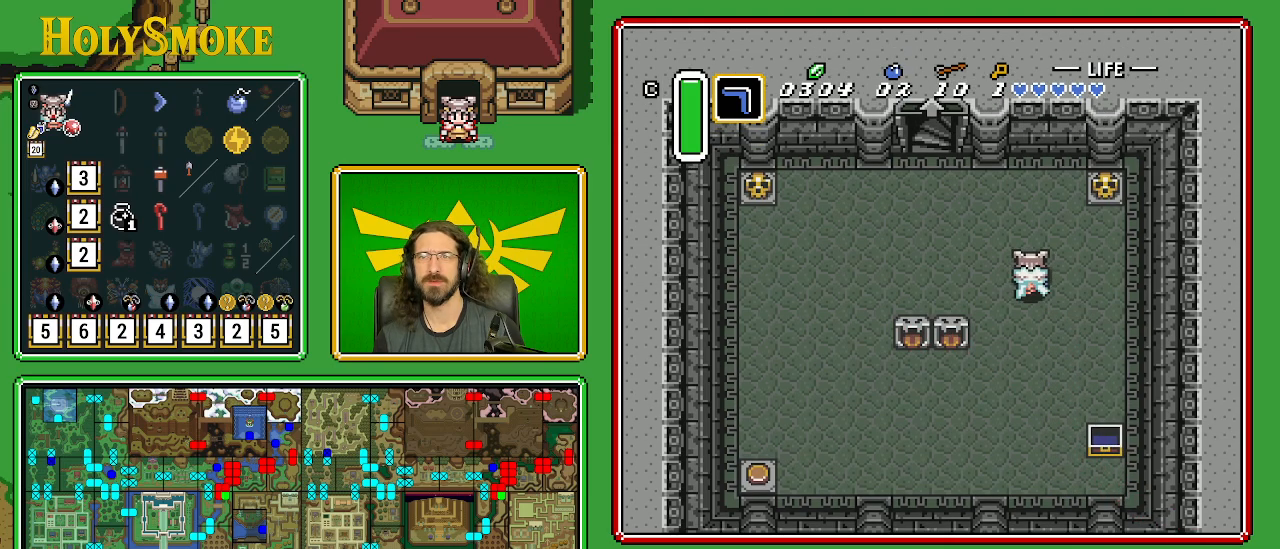
{"buttons": ["DPAD_UP", "DPAD_LEFT"], "events": []}
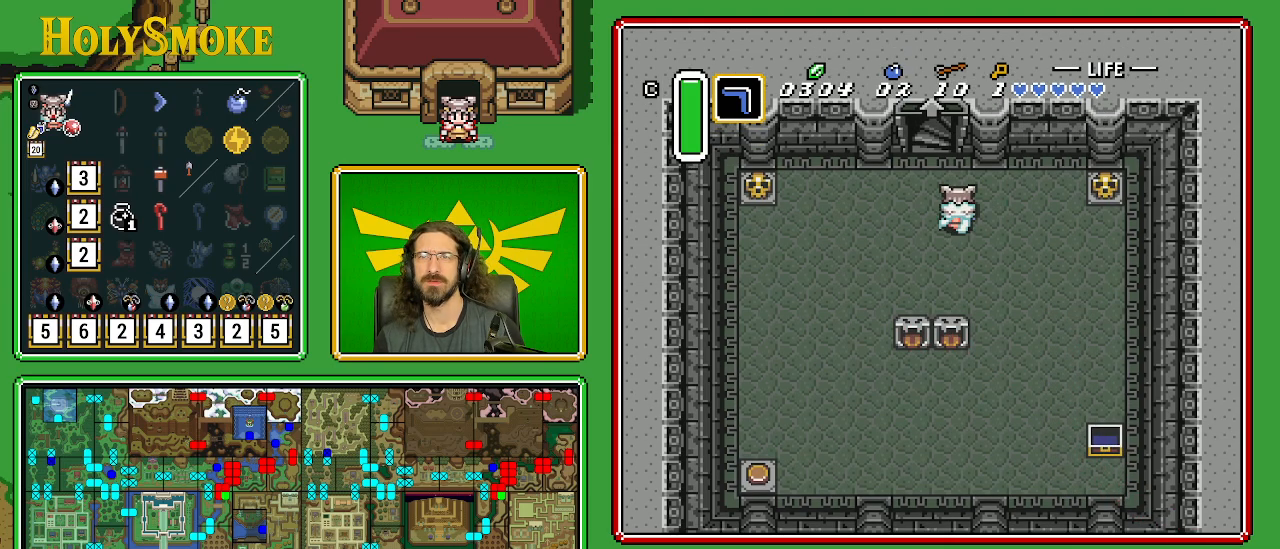
{"buttons": ["DPAD_UP"], "events": [[217, "DPAD_LEFT", "up"]]}
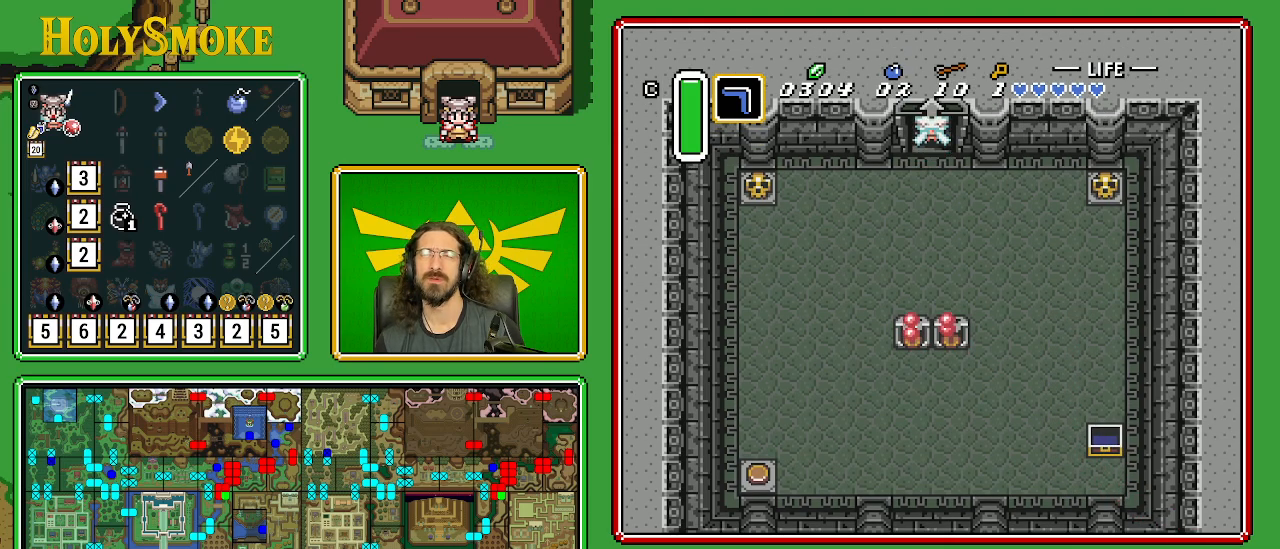
{"buttons": ["DPAD_DOWN"], "events": [[267, "DPAD_RIGHT", "down"], [383, "DPAD_UP", "up"], [500, "DPAD_DOWN", "down"], [500, "DPAD_RIGHT", "up"]]}
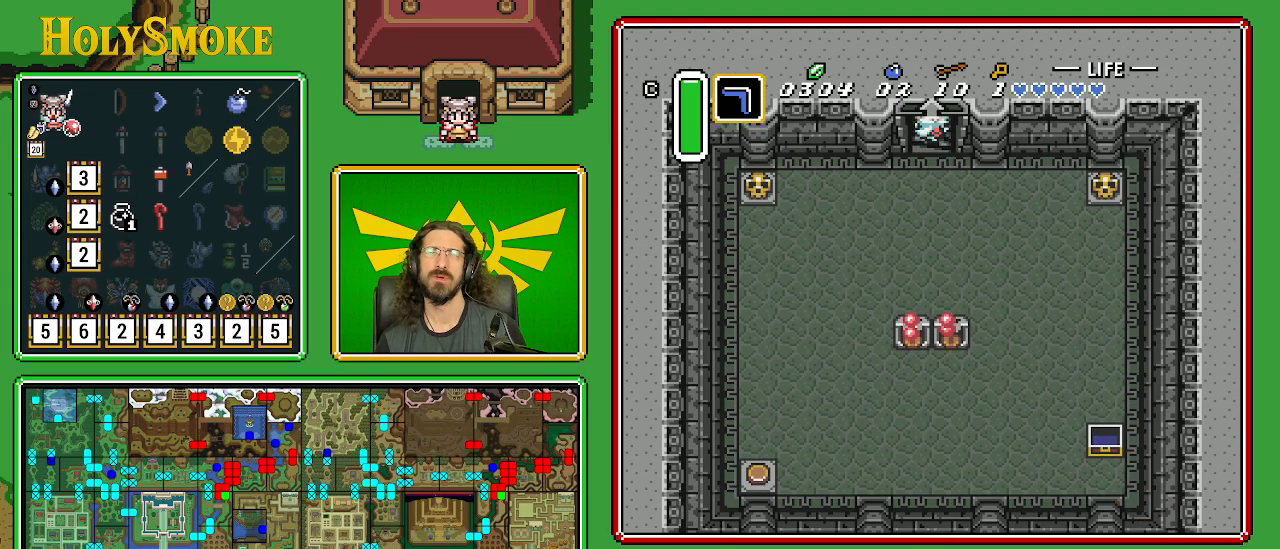
{"buttons": [], "events": [[100, "DPAD_DOWN", "up"]]}
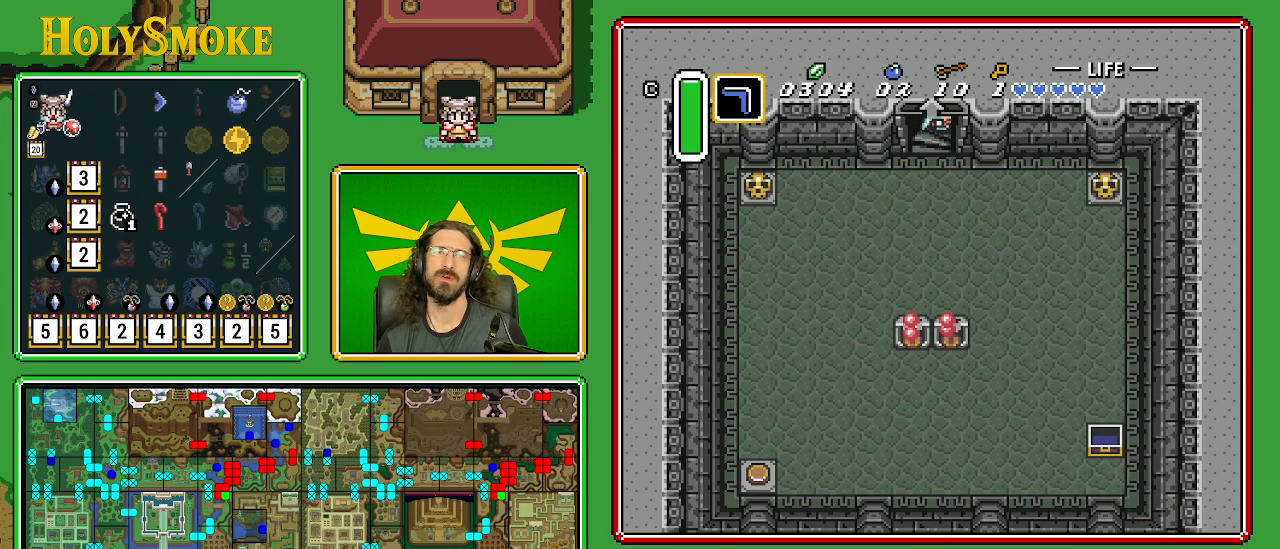
{"buttons": [], "events": []}
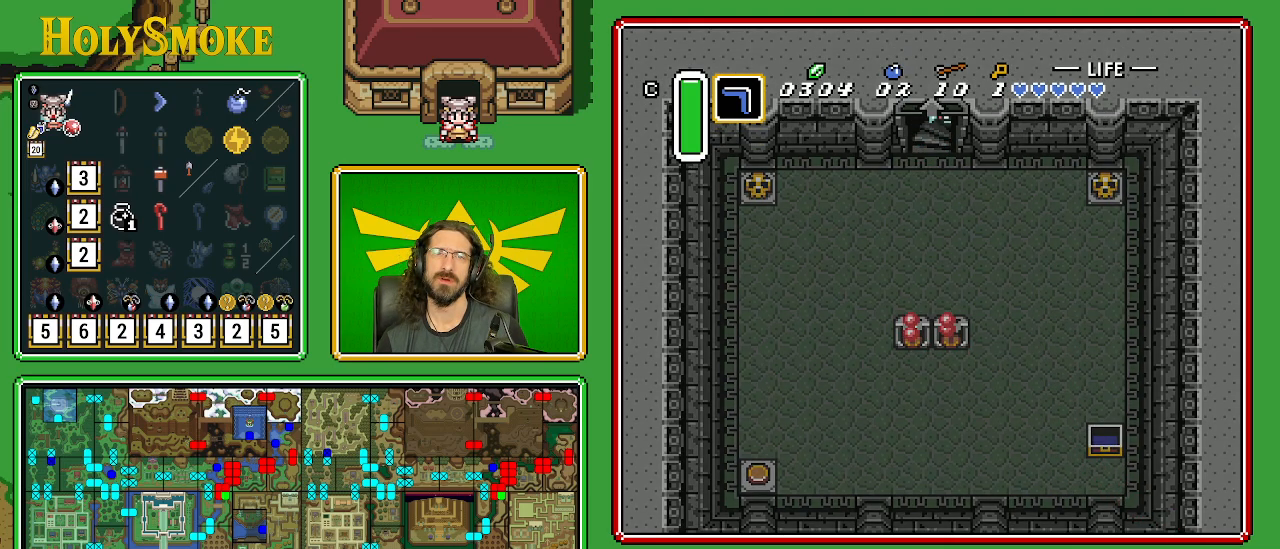
{"buttons": [], "events": []}
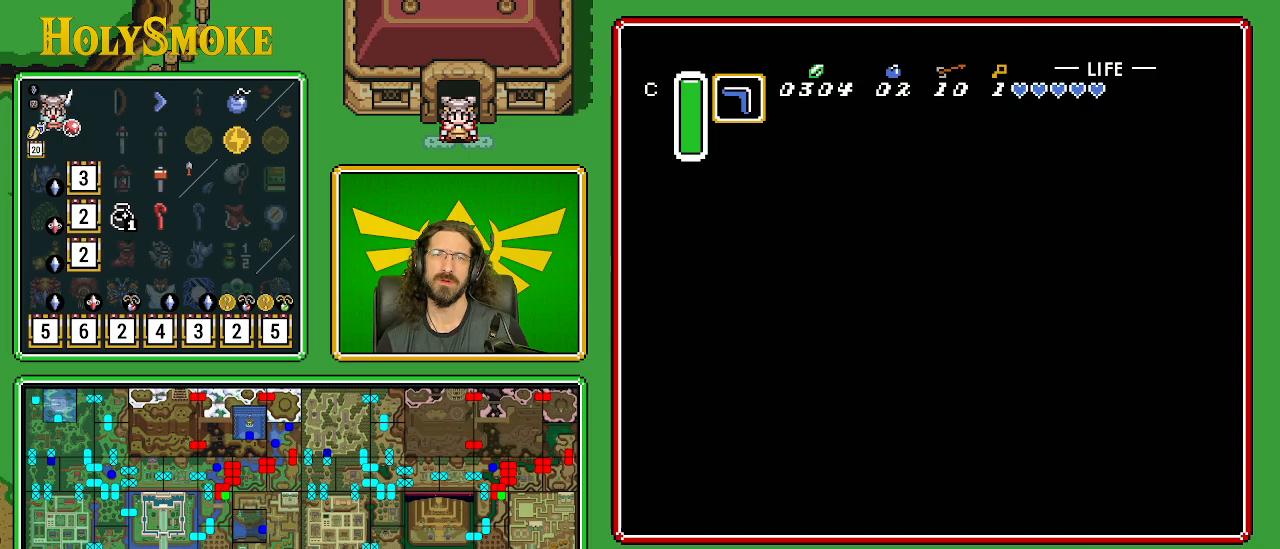
{"buttons": [], "events": []}
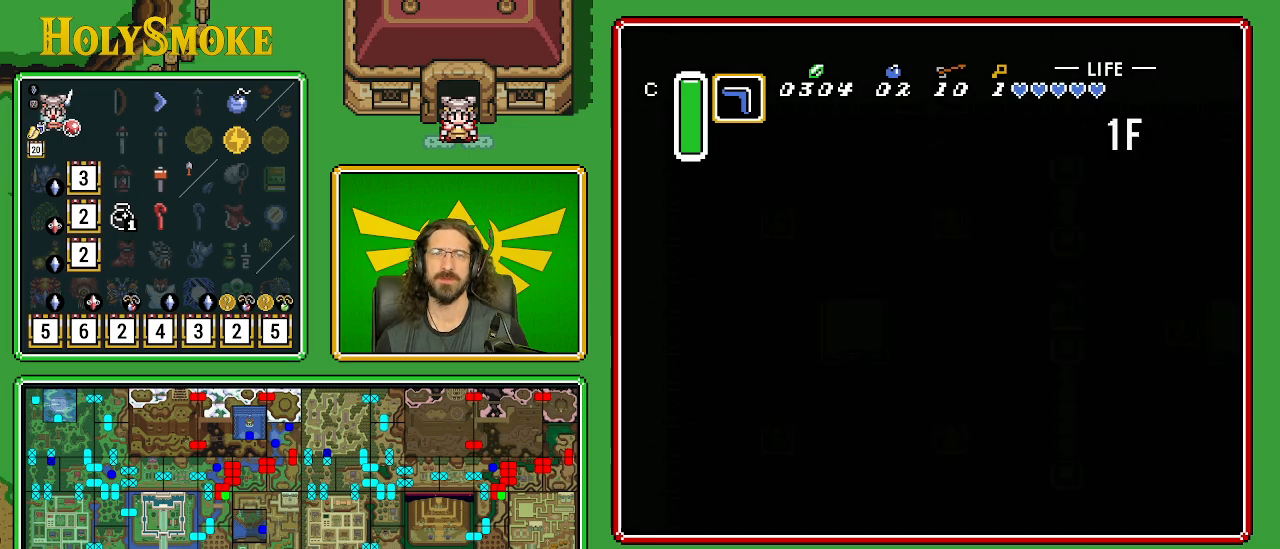
{"buttons": [], "events": []}
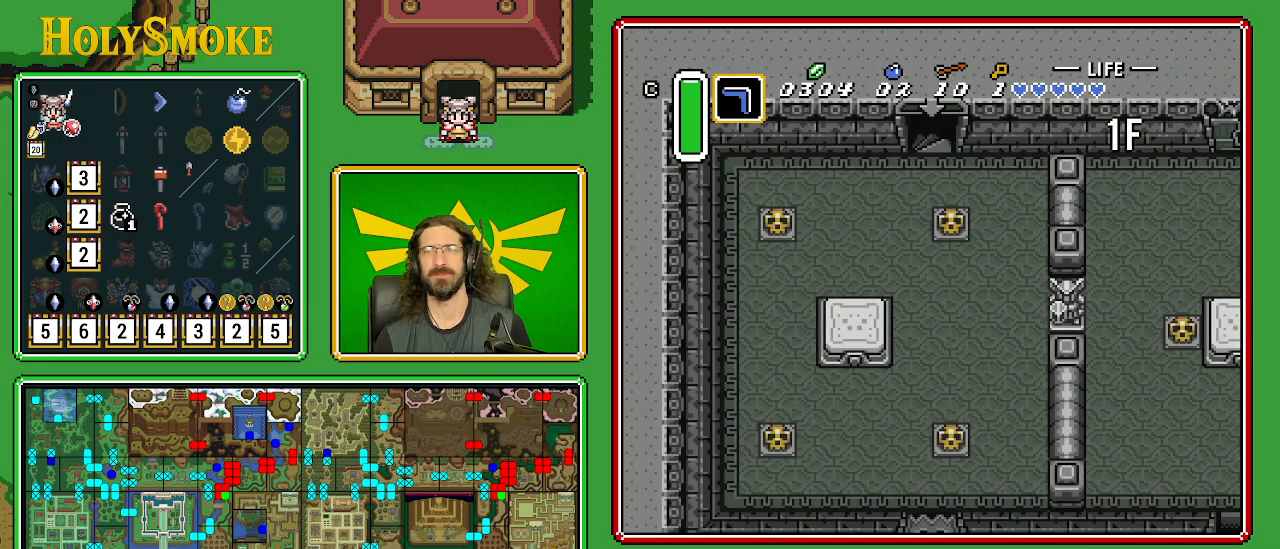
{"buttons": [], "events": []}
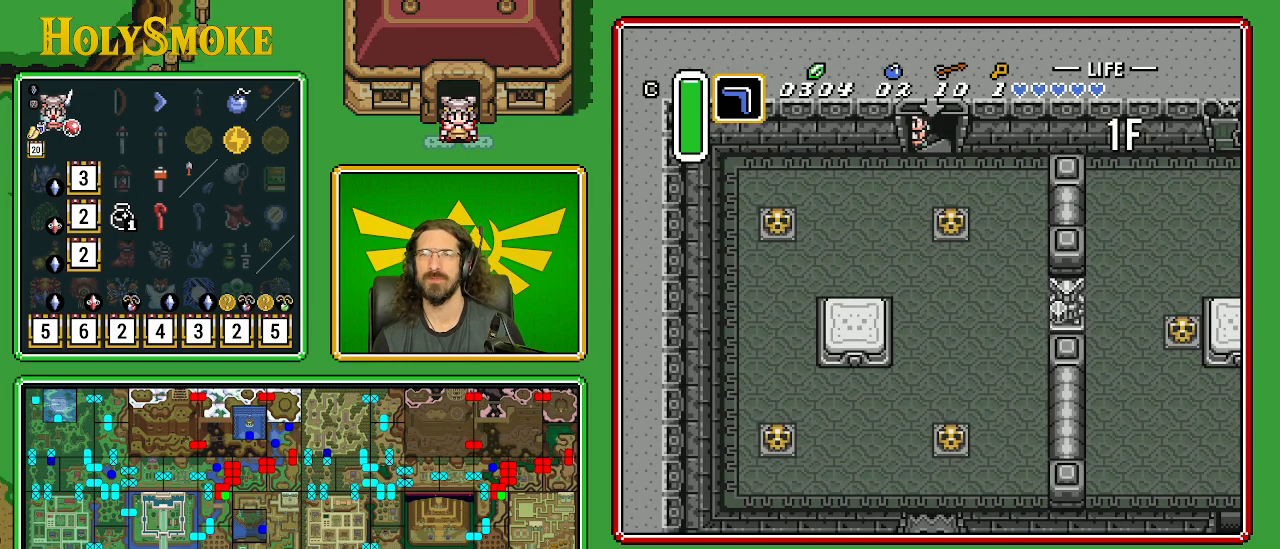
{"buttons": ["DPAD_LEFT"], "events": [[400, "DPAD_LEFT", "down"]]}
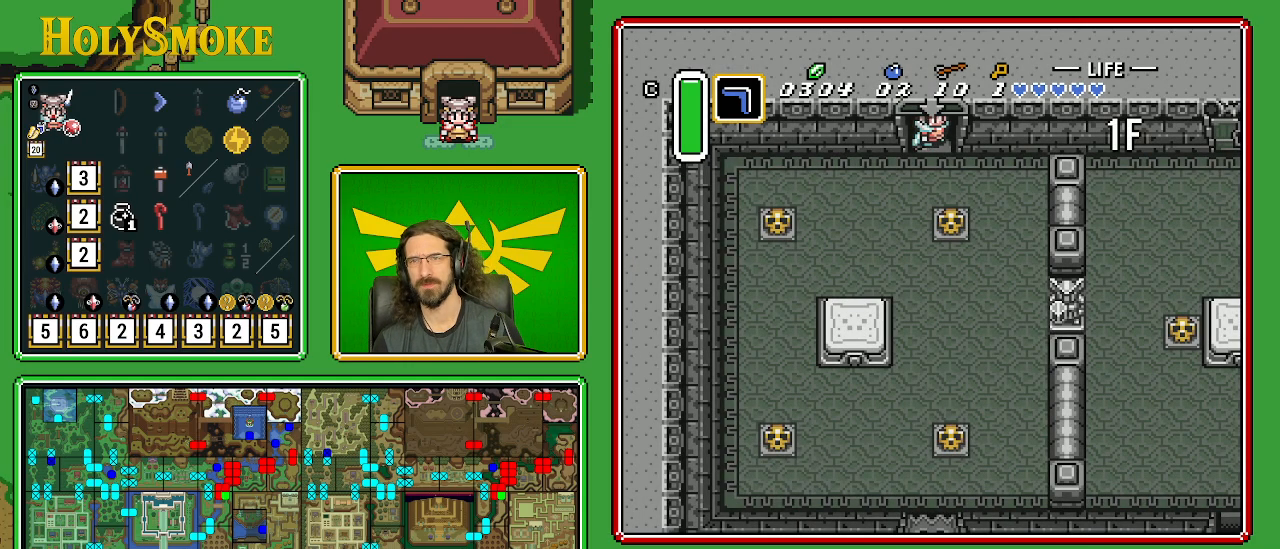
{"buttons": ["DPAD_LEFT"], "events": [[100, "DPAD_LEFT", "up"], [317, "DPAD_LEFT", "down"]]}
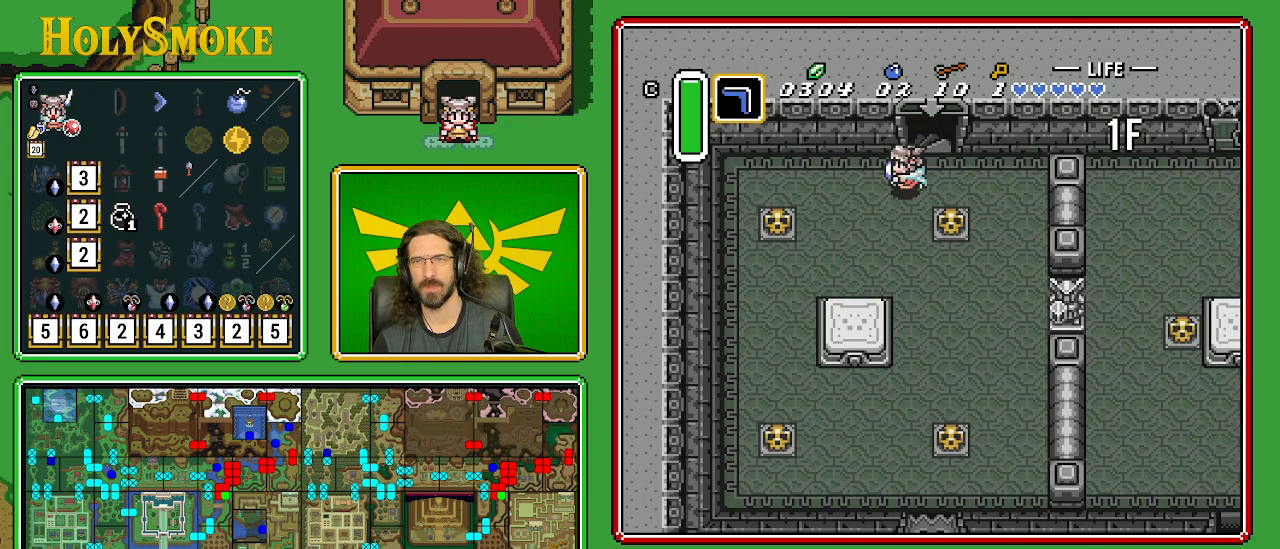
{"buttons": ["DPAD_LEFT"], "events": [[117, "DPAD_DOWN", "down"], [483, "DPAD_DOWN", "up"]]}
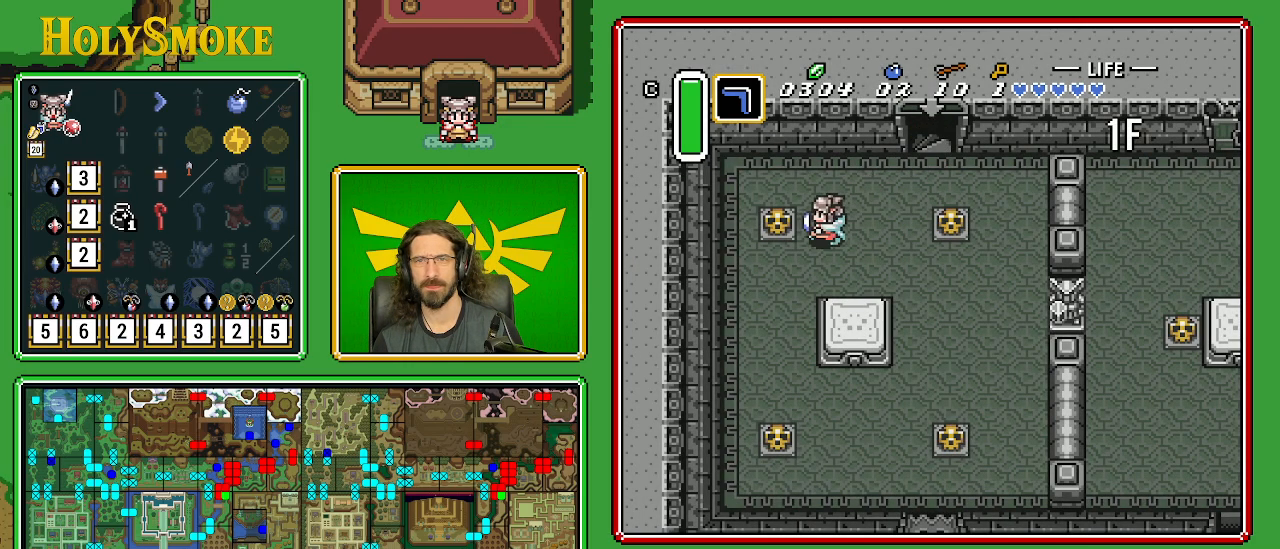
{"buttons": ["DPAD_LEFT"], "events": [[133, "A", "down"], [333, "A", "up"]]}
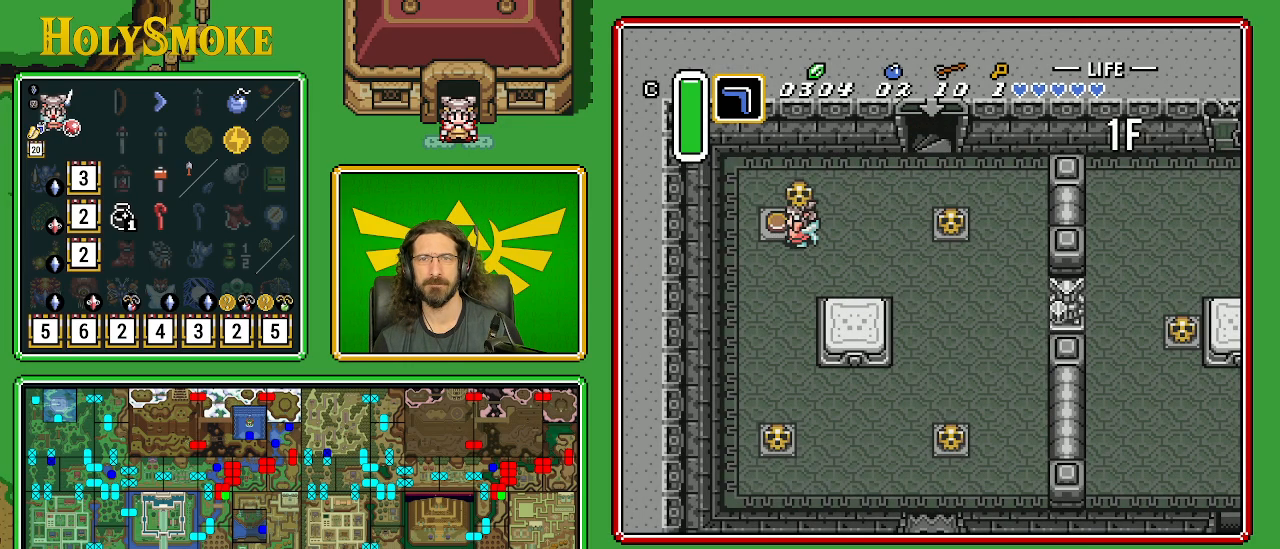
{"buttons": ["DPAD_RIGHT"], "events": [[100, "DPAD_DOWN", "down"], [167, "A", "down"], [217, "DPAD_LEFT", "up"], [350, "A", "up"], [483, "DPAD_RIGHT", "down"], [500, "DPAD_DOWN", "up"]]}